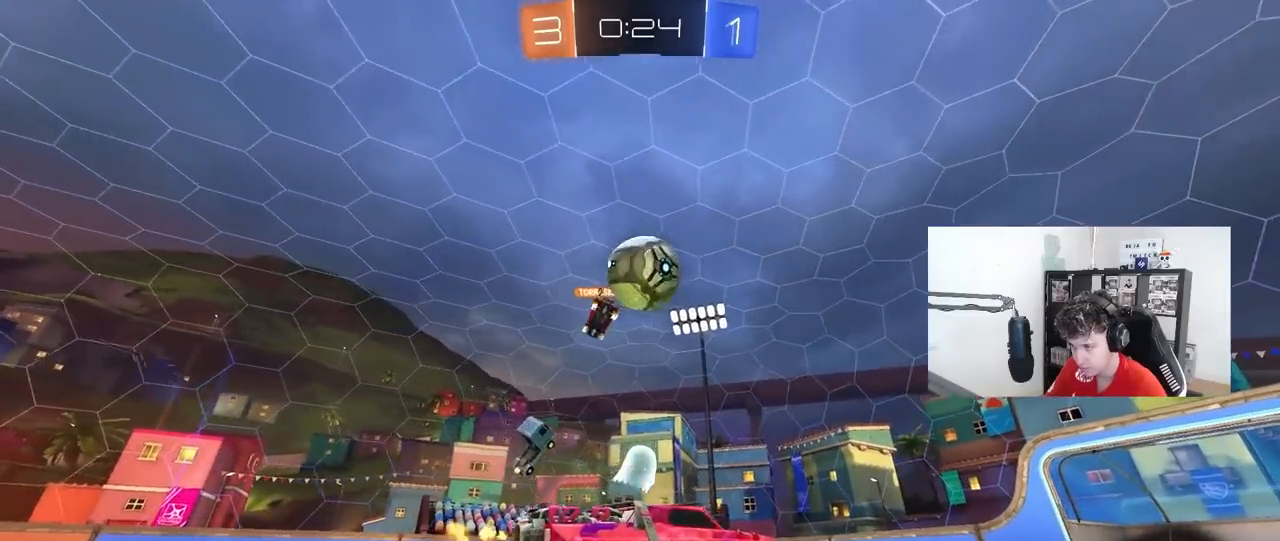
Gameplay with keyboard and mouse; each line is a JSON object with the keys and mouse buttons held at the frame after it. "events" lists presses ("down") and releases ("up") of "1", "2", "3", "4", "5", "a", "alt", "c", "caps_lock", "ctrl", "d", "e", "f", "g", "q", "r", "s", "shift", "space", "t", "tab", "v", "w", "x", "z", "mouse_left", "mouse_wheel" and "mouse_right" between this image and that frame as [ms after this image, input, new state], when the widget could be followed in between. "mouse_left", "mouse_wheel", "mouse_right" = the "left", "wheel", "right" buttons of the "mouse" list. No other keys are recorded. "wheel" means that the mouse wheel is clicked or scrolled. "mouse_move" is the direction in which the mouse moves at that frame (one of eight, or "still"), when it could be read.
{"keys": ["w"], "mouse": [], "mouse_move": "still", "events": [[50, "d", "down"], [150, "d", "up"], [183, "a", "down"], [233, "a", "up"], [283, "w", "up"], [467, "w", "down"]]}
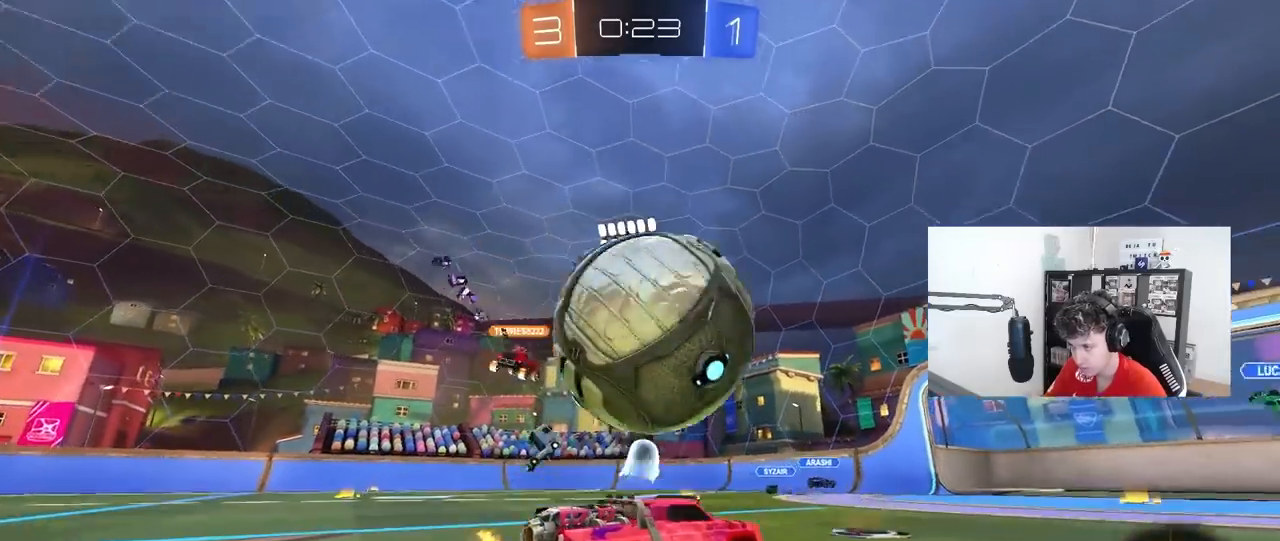
{"keys": ["a", "s", "space"], "mouse": [], "mouse_move": "left", "events": [[117, "d", "down"], [117, "w", "up"], [167, "mouse_right", "down"], [167, "s", "down"], [300, "a", "down"], [300, "d", "up"], [350, "mouse_right", "up"], [350, "space", "down"]]}
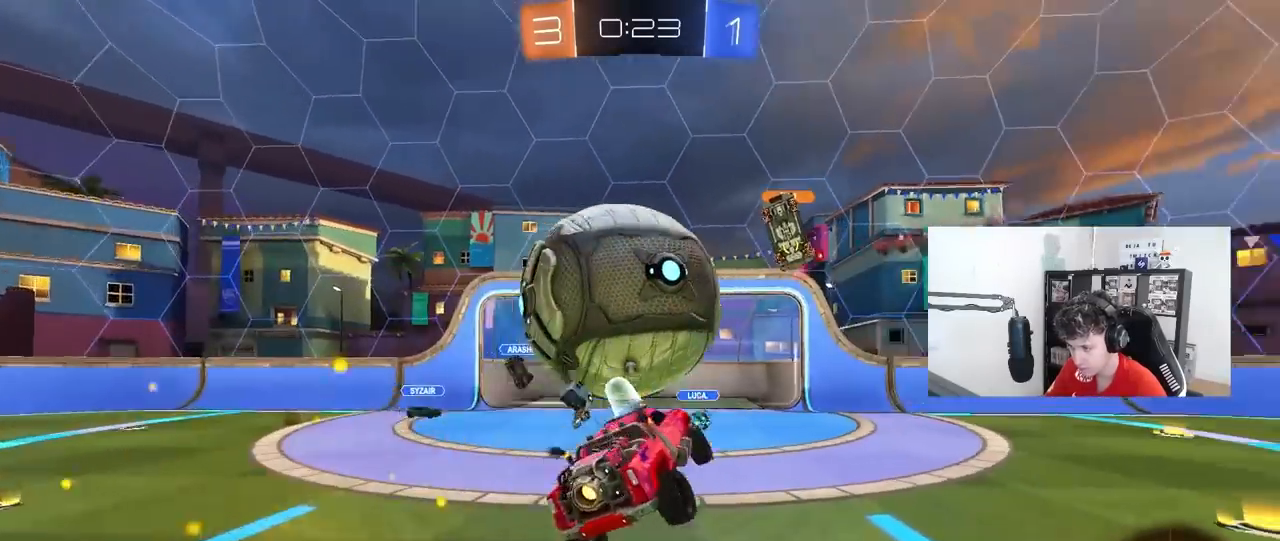
{"keys": ["a", "s", "shift"], "mouse": [], "mouse_move": "still", "events": [[33, "a", "up"], [33, "d", "down"], [33, "space", "up"], [83, "shift", "down"], [133, "mouse_left", "down"], [267, "shift", "up"], [317, "mouse_left", "up"], [367, "a", "down"], [367, "d", "up"], [417, "mouse_left", "down"], [417, "shift", "down"], [500, "mouse_left", "up"]]}
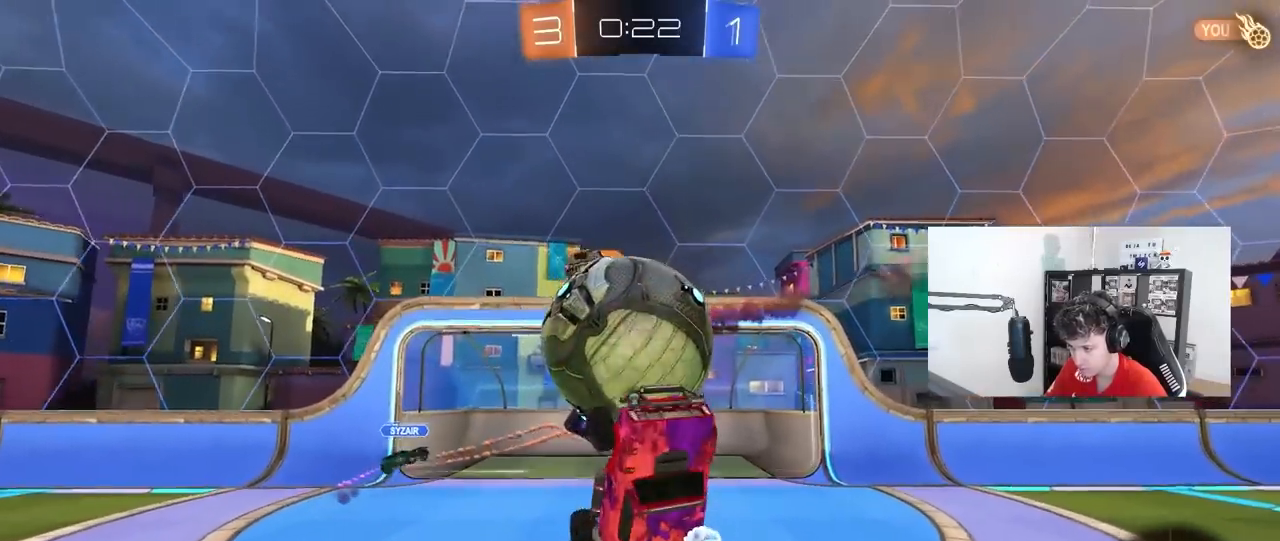
{"keys": ["s", "shift"], "mouse": [], "mouse_move": "still", "events": [[100, "a", "up"], [150, "mouse_left", "down"], [333, "mouse_right", "down"], [467, "mouse_left", "up"], [467, "mouse_right", "up"]]}
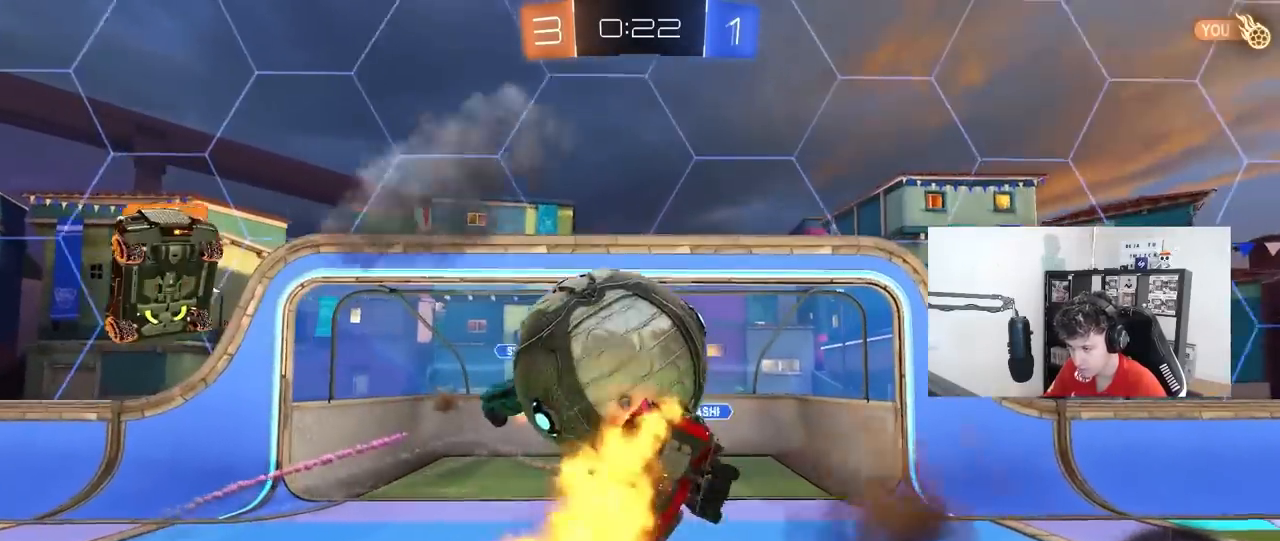
{"keys": ["a", "space", "w"], "mouse": [], "mouse_move": "still", "events": [[117, "s", "up"], [300, "a", "down"], [300, "w", "down"], [433, "shift", "up"], [433, "space", "down"]]}
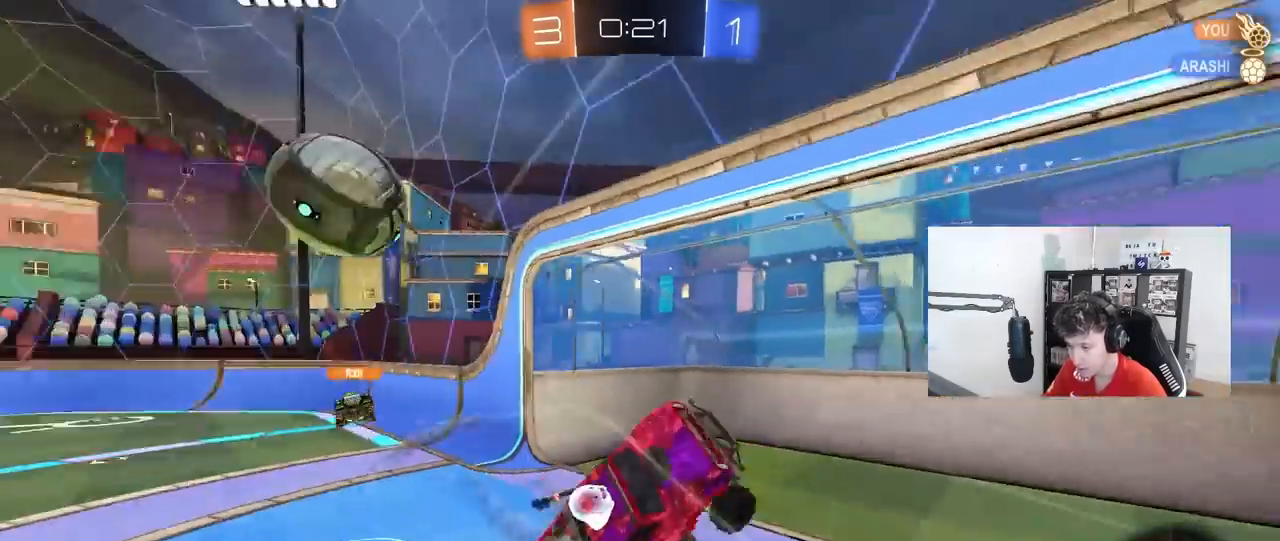
{"keys": ["d", "w"], "mouse": [], "mouse_move": "up-left", "events": [[33, "space", "up"], [83, "shift", "down"], [217, "a", "up"], [217, "mouse_left", "down"], [217, "shift", "up"], [267, "d", "down"], [317, "mouse_left", "up"], [417, "a", "down"], [417, "d", "up"], [500, "a", "up"], [500, "d", "down"]]}
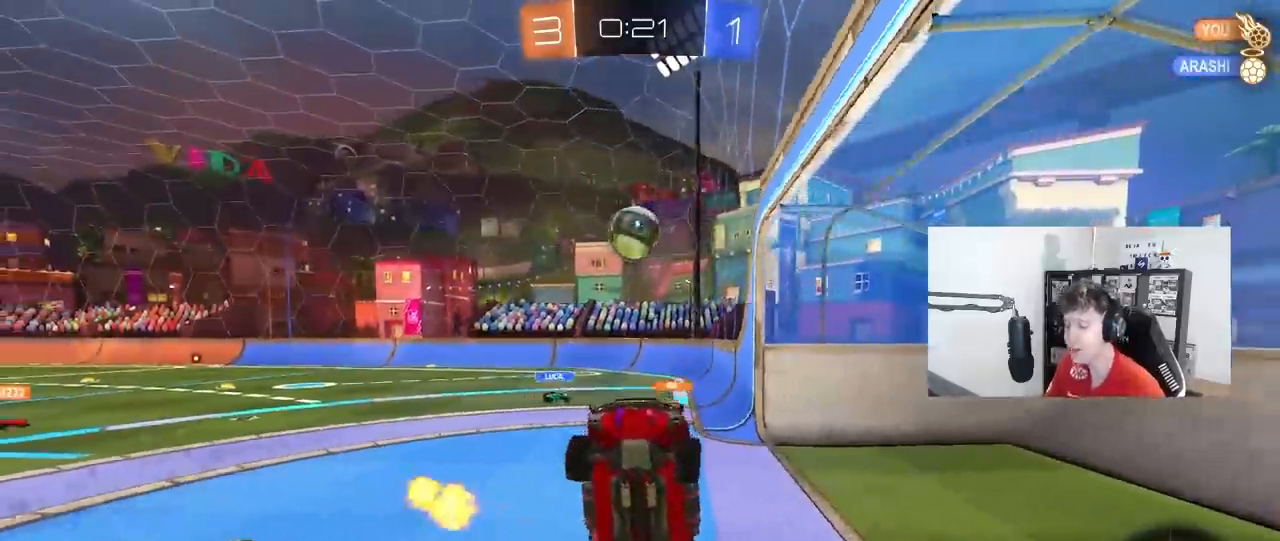
{"keys": ["space", "tab", "w"], "mouse": ["left"], "mouse_move": "still", "events": [[283, "d", "up"], [333, "w", "up"], [383, "mouse_left", "down"], [433, "space", "down"], [433, "w", "down"], [467, "tab", "down"]]}
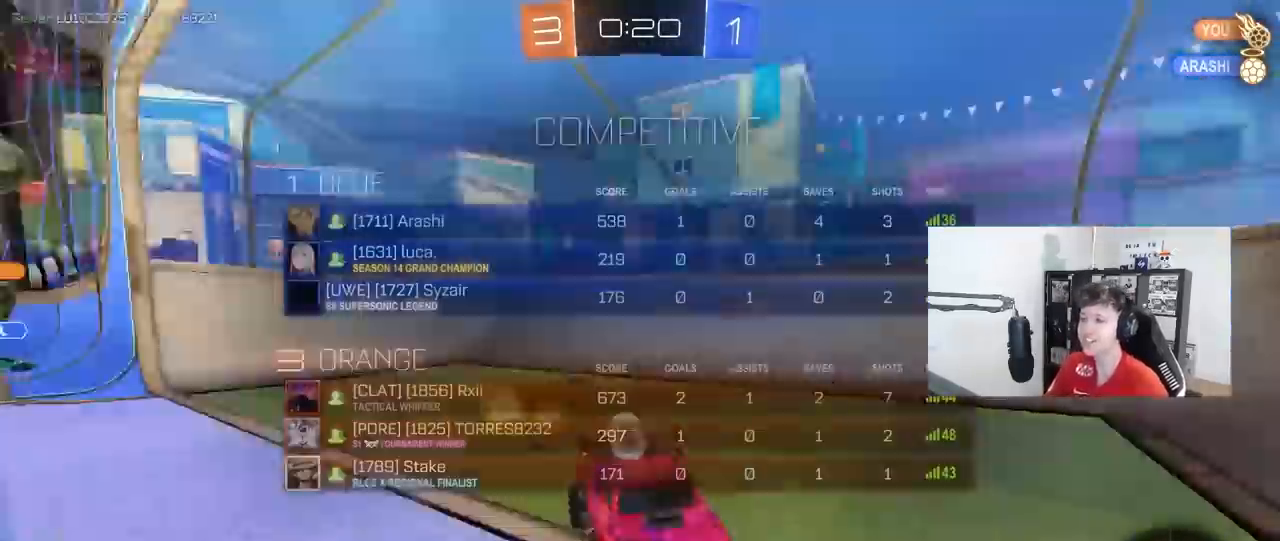
{"keys": ["w"], "mouse": [], "mouse_move": "down-left", "events": [[167, "space", "up"], [250, "mouse_left", "up"], [400, "tab", "up"]]}
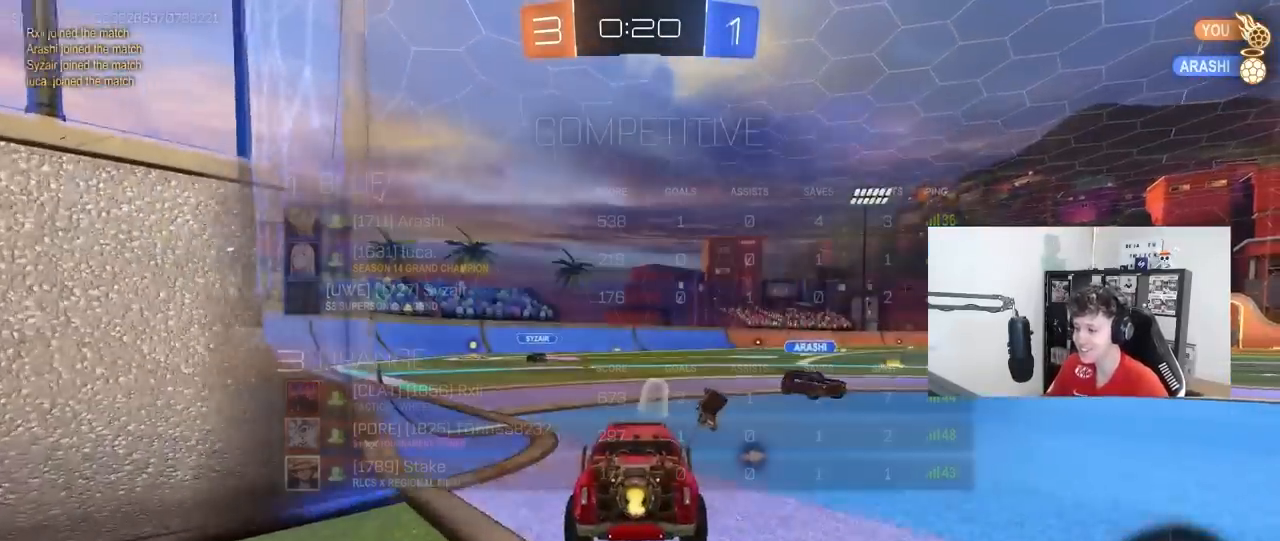
{"keys": ["a", "w"], "mouse": ["left"], "mouse_move": "still", "events": [[183, "a", "down"], [217, "mouse_left", "down"], [267, "a", "up"], [317, "d", "down"], [400, "d", "up"], [500, "a", "down"]]}
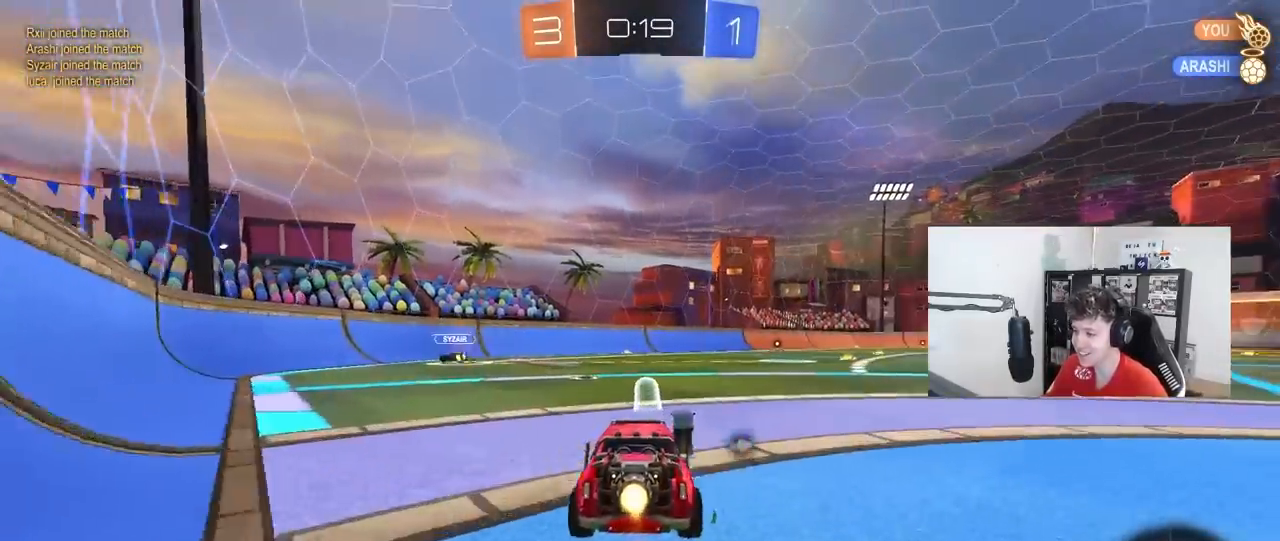
{"keys": ["d", "s", "shift"], "mouse": [], "mouse_move": "still", "events": [[50, "mouse_right", "down"], [150, "a", "up"], [150, "d", "down"], [150, "mouse_right", "up"], [183, "shift", "down"], [233, "mouse_right", "down"], [233, "s", "down"], [283, "w", "up"], [433, "mouse_left", "up"], [433, "mouse_right", "up"]]}
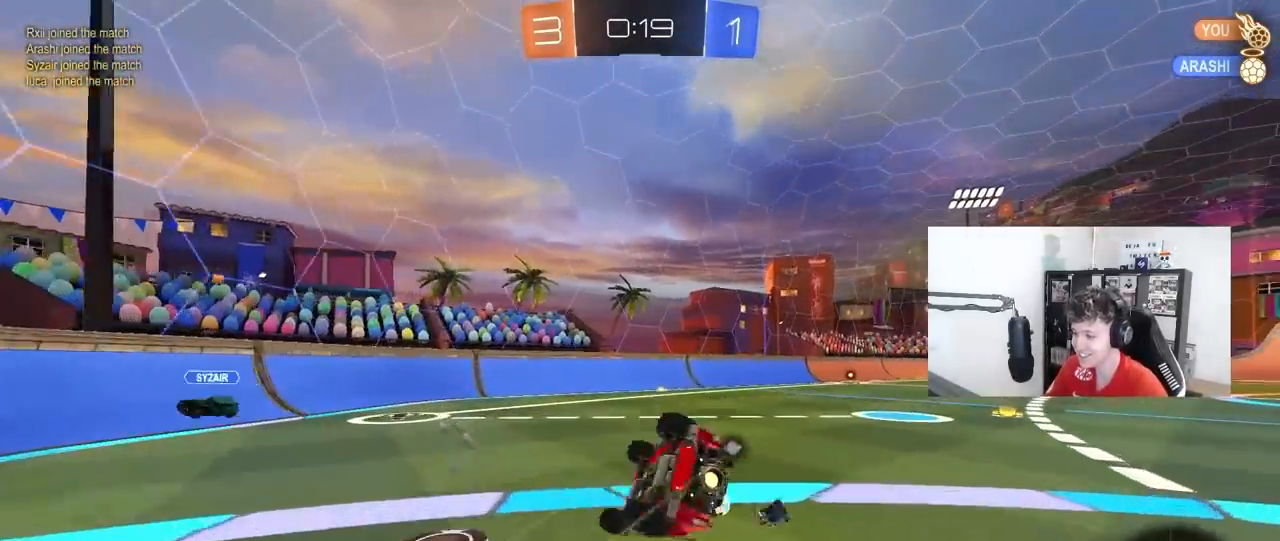
{"keys": ["d", "s", "shift"], "mouse": ["left"], "mouse_move": "still", "events": [[167, "s", "up"], [350, "s", "down"], [483, "mouse_left", "down"]]}
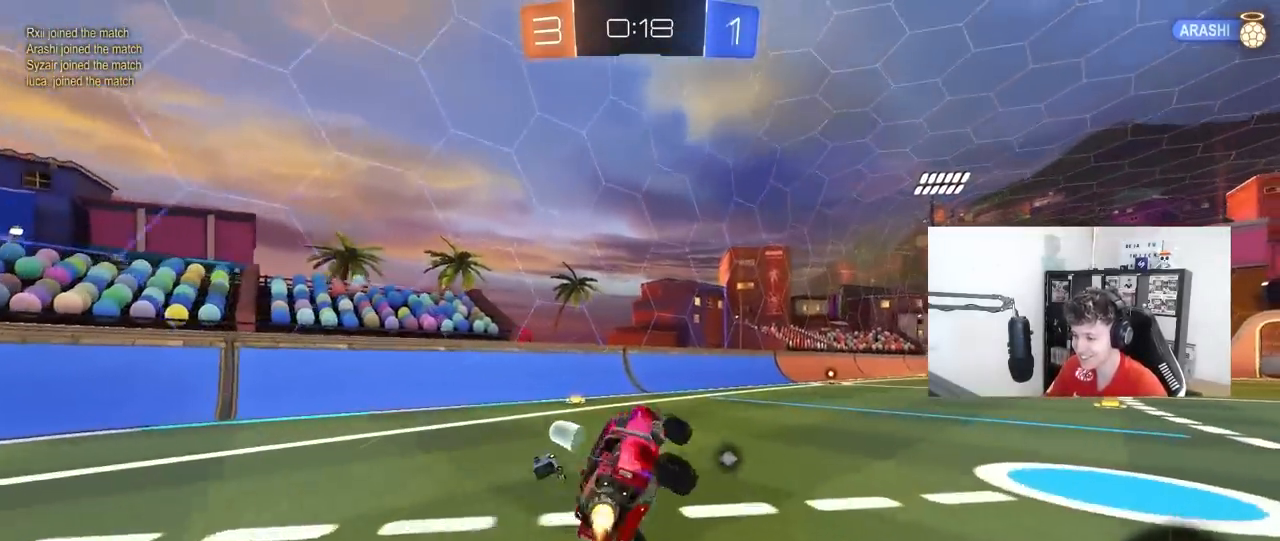
{"keys": ["w"], "mouse": [], "mouse_move": "still", "events": [[33, "d", "up"], [33, "s", "up"], [33, "shift", "up"], [217, "w", "down"], [267, "d", "down"], [267, "space", "down"], [417, "mouse_left", "up"], [450, "space", "up"], [500, "d", "up"]]}
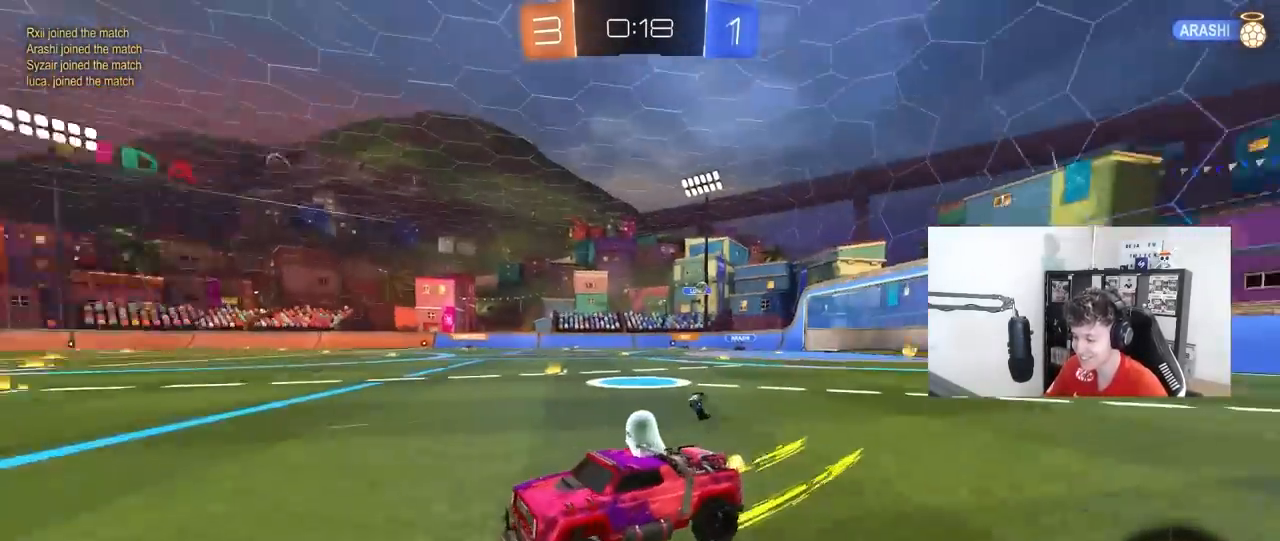
{"keys": ["w"], "mouse": [], "mouse_move": "still", "events": [[150, "mouse_left", "down"], [333, "mouse_left", "up"]]}
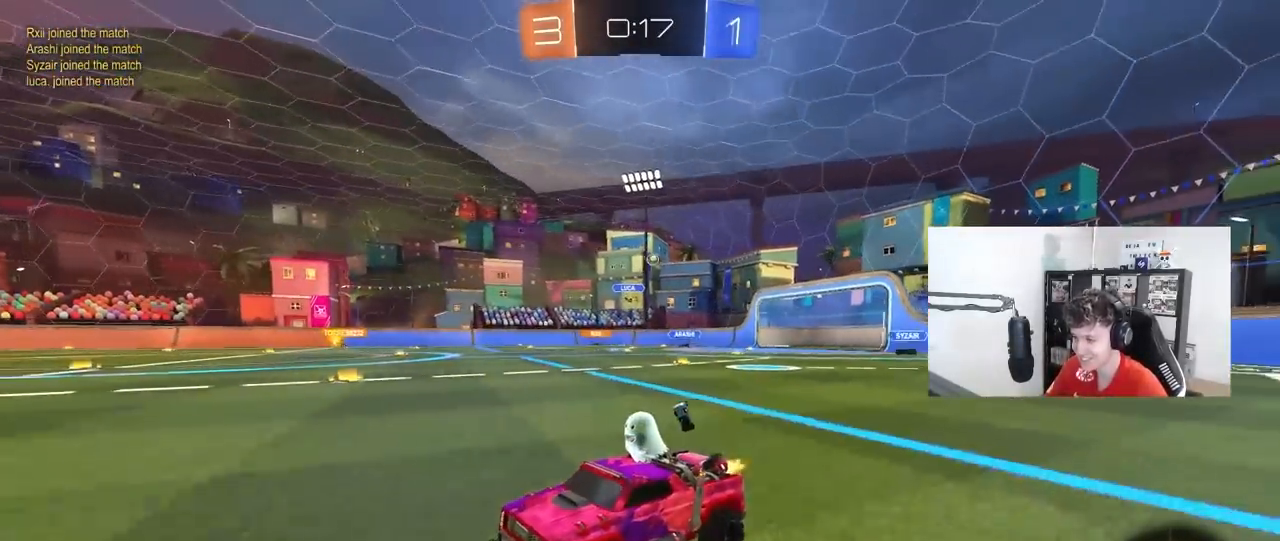
{"keys": ["d", "shift", "w"], "mouse": [], "mouse_move": "still", "events": [[350, "d", "down"], [433, "shift", "down"]]}
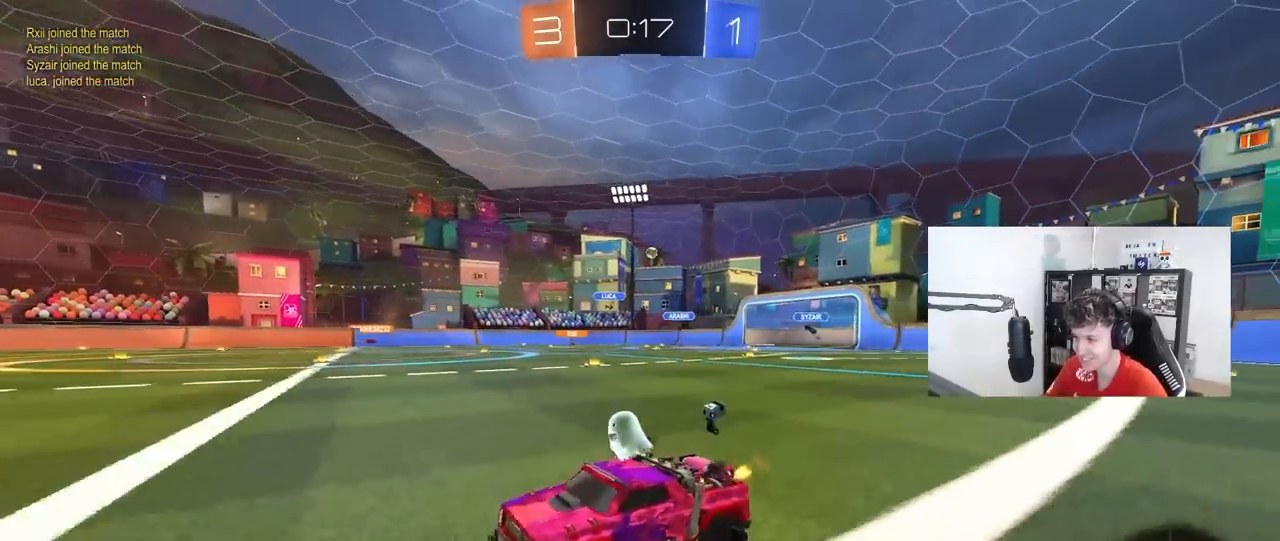
{"keys": ["d", "w"], "mouse": [], "mouse_move": "still", "events": [[33, "shift", "up"], [83, "d", "up"], [367, "d", "down"]]}
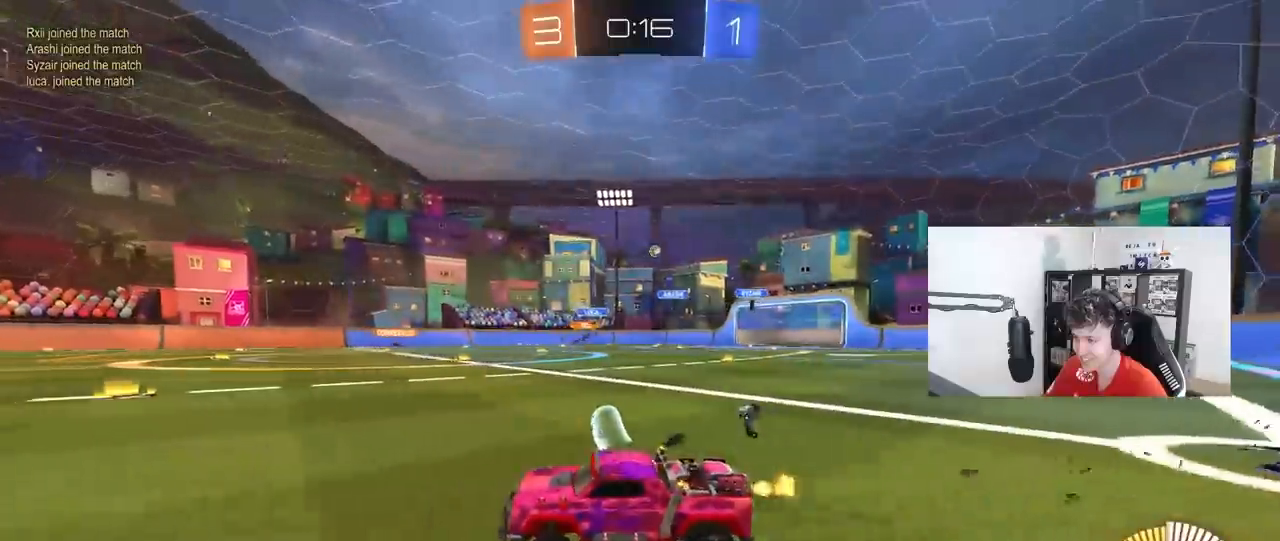
{"keys": ["a", "w"], "mouse": [], "mouse_move": "still", "events": [[50, "d", "up"], [233, "d", "down"], [383, "d", "up"], [417, "a", "down"]]}
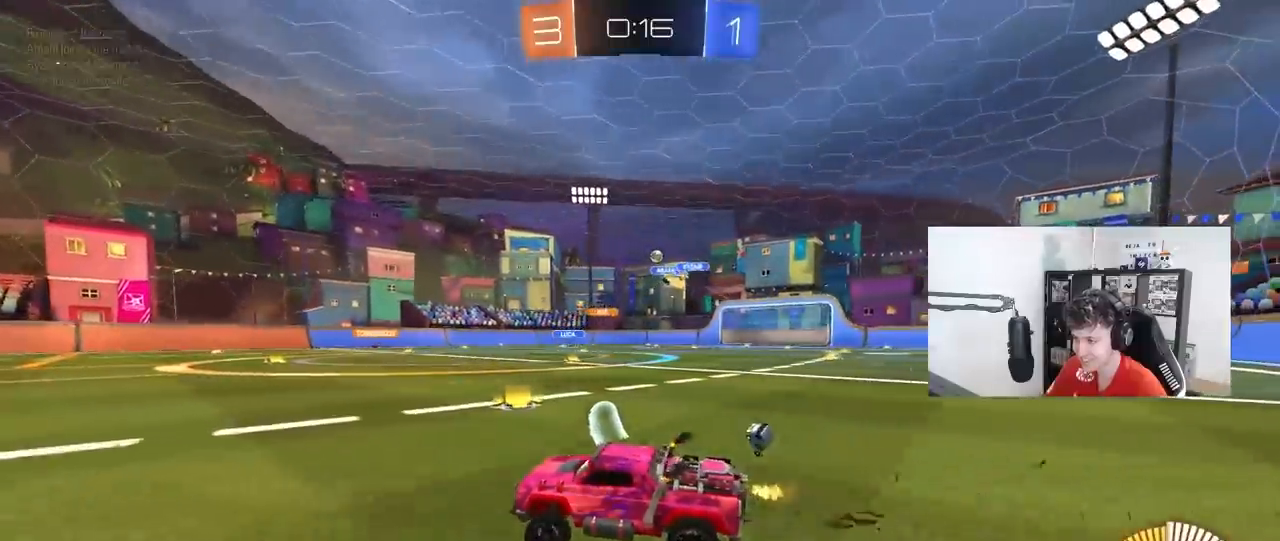
{"keys": ["w"], "mouse": [], "mouse_move": "still", "events": [[67, "a", "up"], [167, "d", "down"], [350, "d", "up"]]}
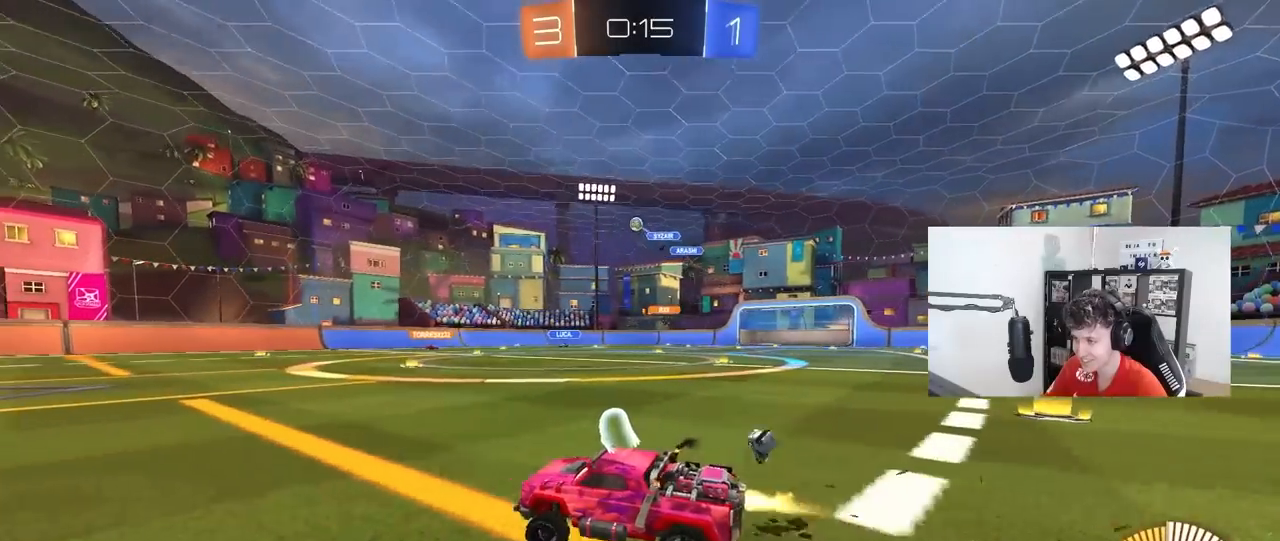
{"keys": ["a", "w"], "mouse": [], "mouse_move": "still", "events": [[33, "mouse_left", "down"], [83, "a", "down"], [167, "a", "up"], [450, "a", "down"], [500, "mouse_left", "up"]]}
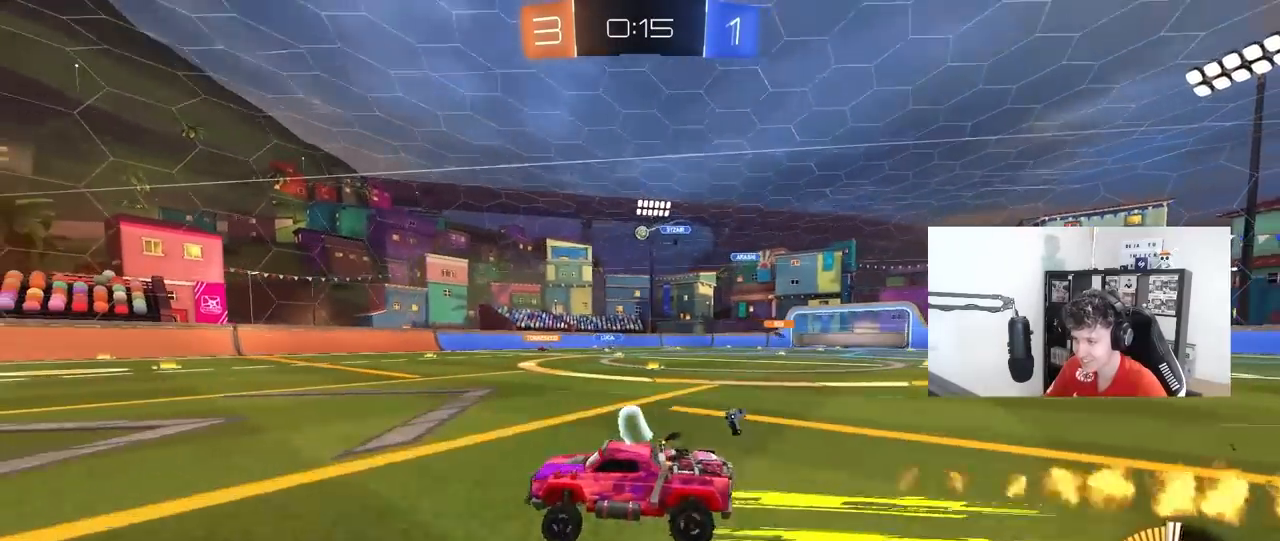
{"keys": ["w"], "mouse": [], "mouse_move": "still", "events": [[100, "a", "up"], [233, "d", "down"], [383, "d", "up"]]}
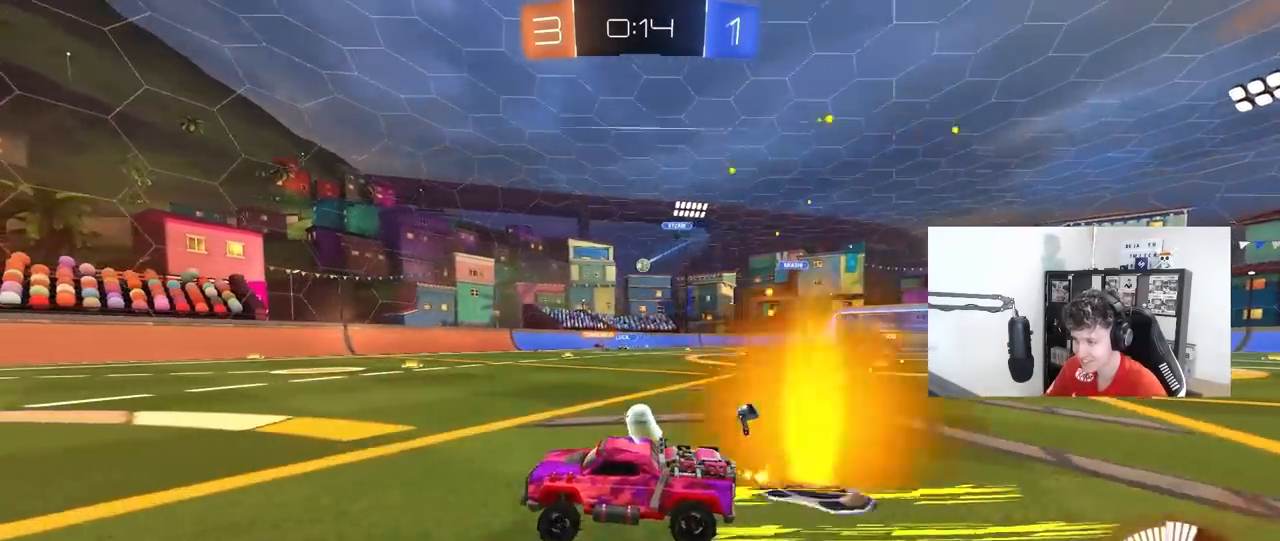
{"keys": ["d", "shift", "w"], "mouse": [], "mouse_move": "still", "events": [[17, "d", "down"], [117, "d", "up"], [350, "d", "down"], [433, "shift", "down"]]}
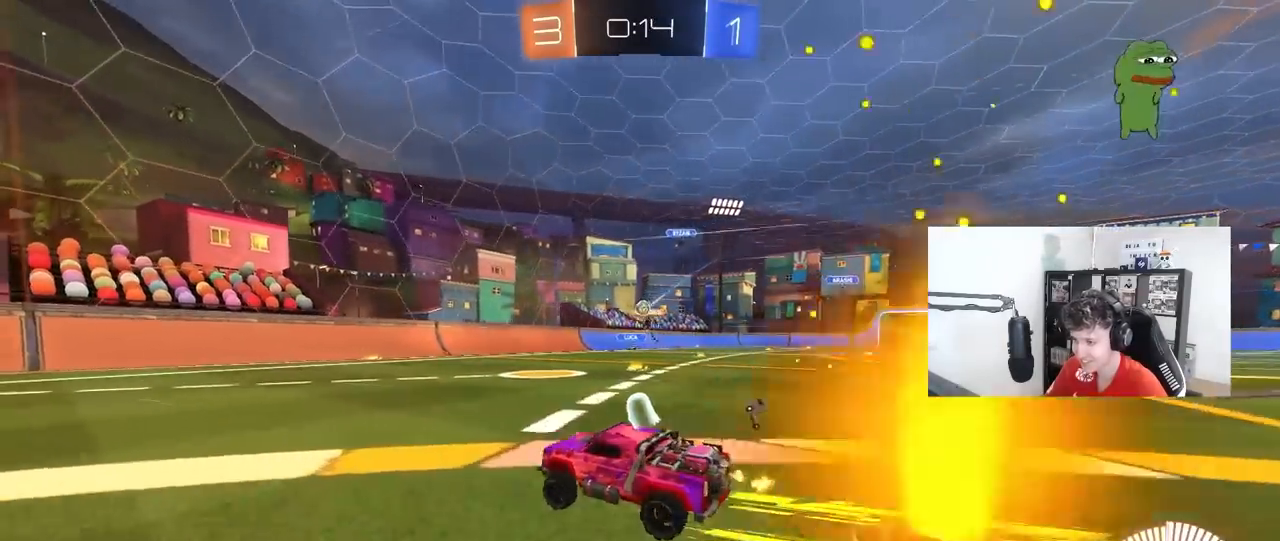
{"keys": ["d", "w"], "mouse": [], "mouse_move": "still", "events": [[33, "shift", "up"], [217, "mouse_left", "down"], [217, "shift", "down"], [317, "shift", "up"], [367, "mouse_left", "up"]]}
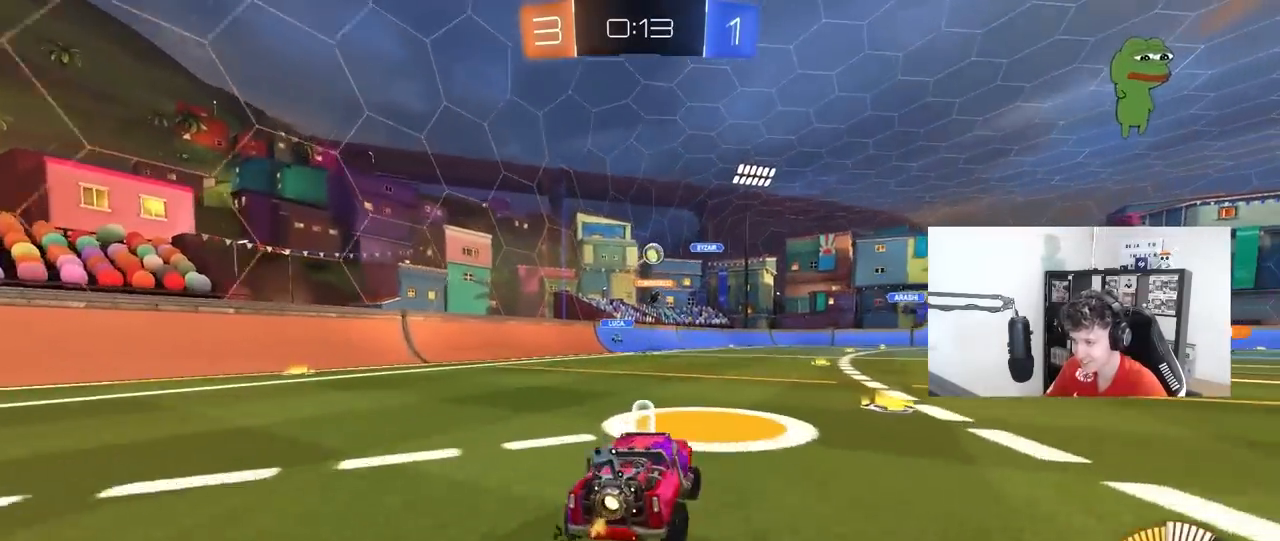
{"keys": ["a", "s"], "mouse": ["right"], "mouse_move": "down-left", "events": [[200, "mouse_left", "down"], [233, "d", "up"], [283, "w", "up"], [333, "mouse_left", "up"], [333, "mouse_right", "down"], [383, "s", "down"], [467, "a", "down"]]}
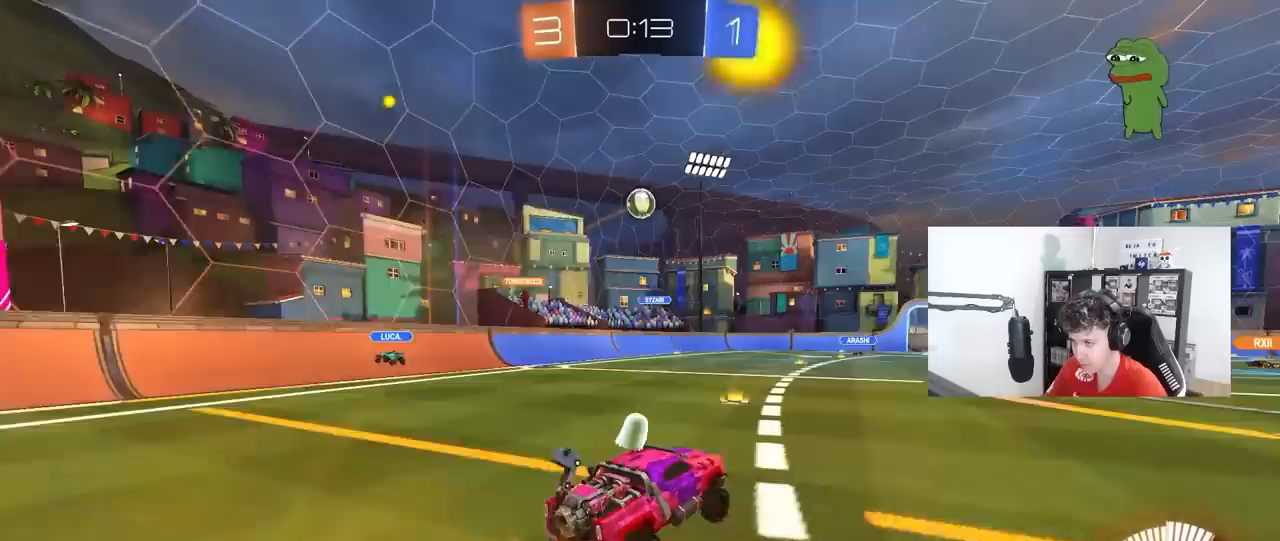
{"keys": ["d", "w"], "mouse": ["left"], "mouse_move": "still", "events": [[117, "a", "up"], [117, "mouse_right", "up"], [117, "s", "up"], [167, "mouse_right", "down"], [200, "a", "down"], [200, "s", "down"], [300, "a", "up"], [300, "d", "down"], [300, "mouse_left", "down"], [300, "s", "up"], [300, "shift", "down"], [350, "mouse_right", "up"], [400, "d", "up"], [400, "shift", "up"], [483, "d", "down"], [483, "w", "down"]]}
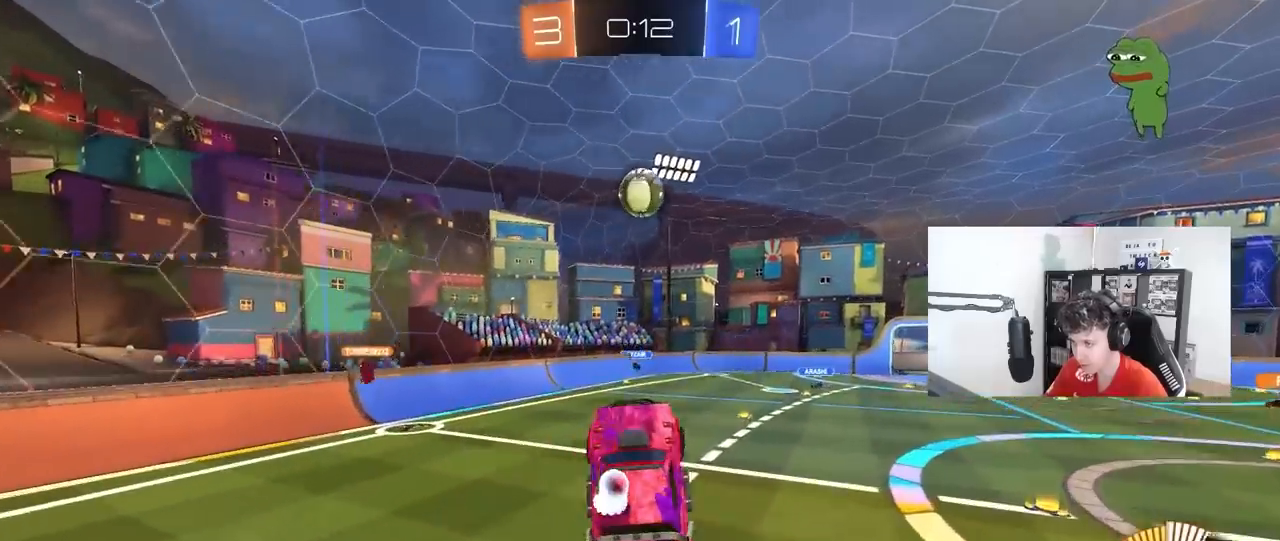
{"keys": ["a"], "mouse": ["left"], "mouse_move": "still", "events": [[33, "mouse_left", "up"], [183, "w", "up"], [217, "d", "up"], [267, "mouse_left", "down"], [317, "a", "down"]]}
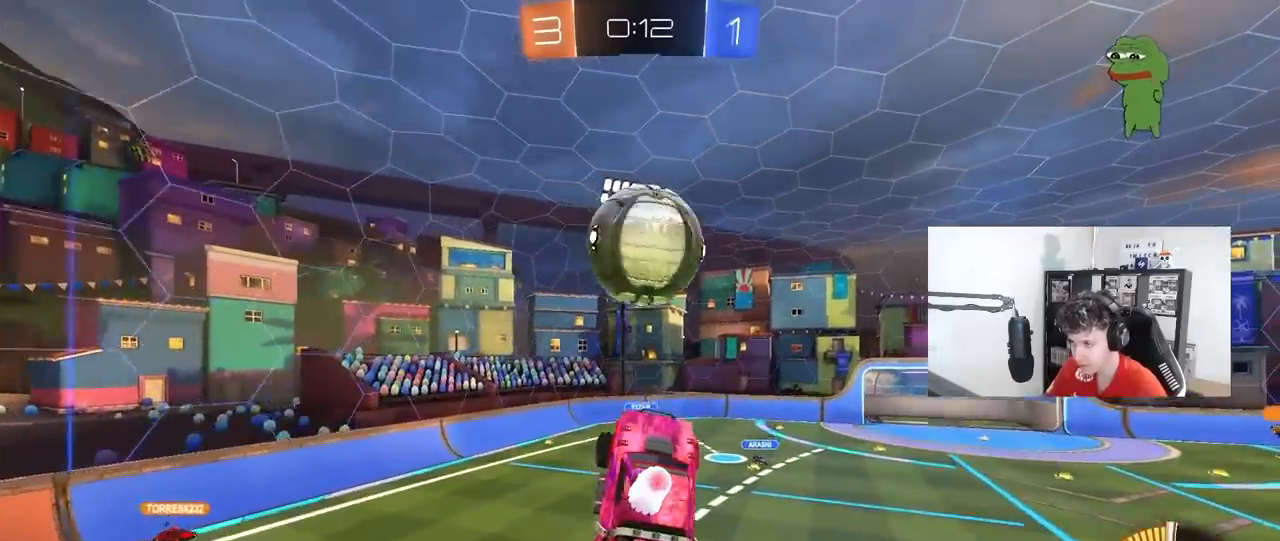
{"keys": ["a", "shift", "w"], "mouse": ["left"], "mouse_move": "still", "events": [[150, "s", "down"], [183, "shift", "down"], [233, "s", "up"], [383, "w", "down"]]}
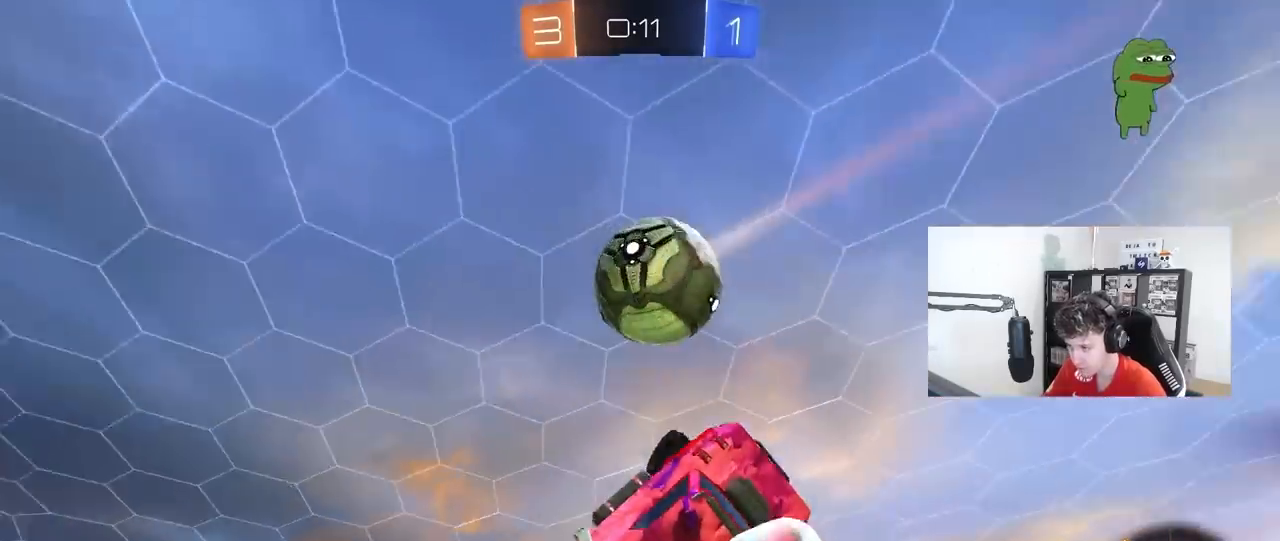
{"keys": ["a", "s"], "mouse": ["left"], "mouse_move": "still", "events": [[67, "mouse_left", "up"], [167, "mouse_left", "down"], [167, "shift", "up"], [250, "a", "up"], [250, "w", "up"], [400, "s", "down"], [483, "a", "down"]]}
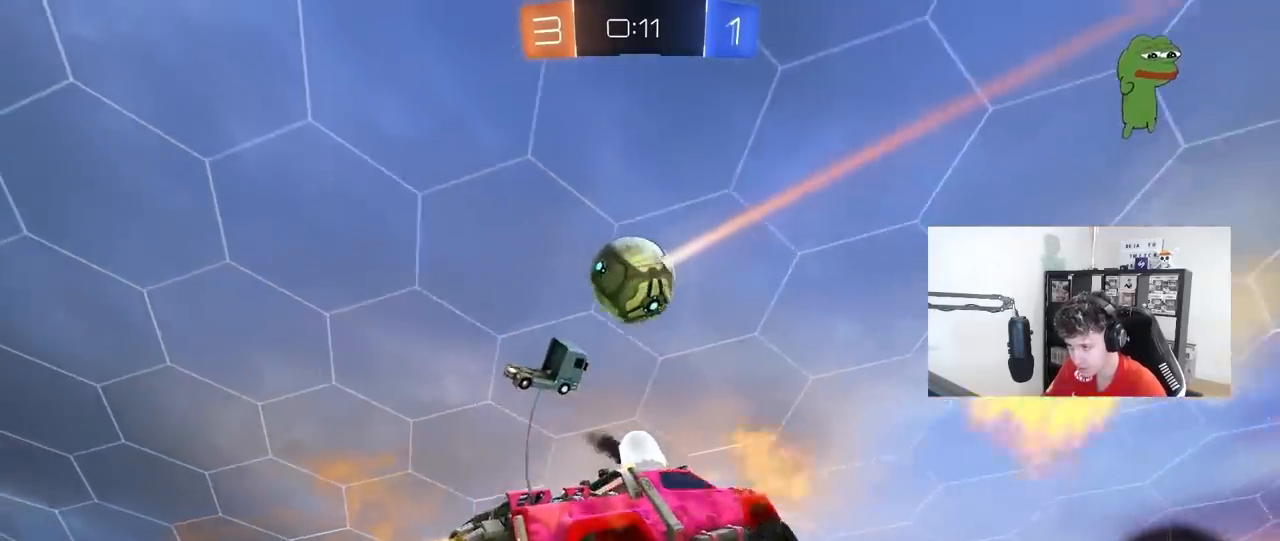
{"keys": ["a", "shift"], "mouse": ["left"], "mouse_move": "still", "events": [[33, "a", "up"], [33, "d", "down"], [83, "mouse_left", "up"], [183, "s", "up"], [217, "d", "up"], [217, "mouse_left", "down"], [317, "d", "down"], [367, "d", "up"], [417, "a", "down"], [417, "s", "down"], [450, "s", "up"], [450, "shift", "down"]]}
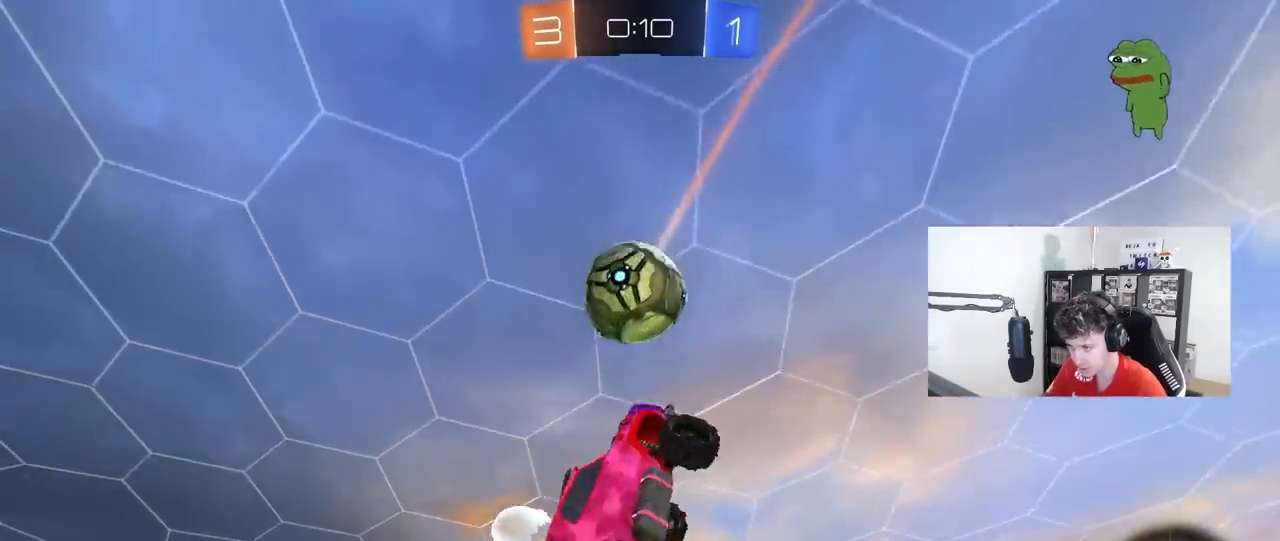
{"keys": ["a", "shift", "w"], "mouse": [], "mouse_move": "still", "events": [[100, "mouse_left", "up"], [233, "s", "down"], [283, "shift", "up"], [333, "a", "up"], [333, "s", "up"], [383, "shift", "down"], [467, "a", "down"], [467, "w", "down"]]}
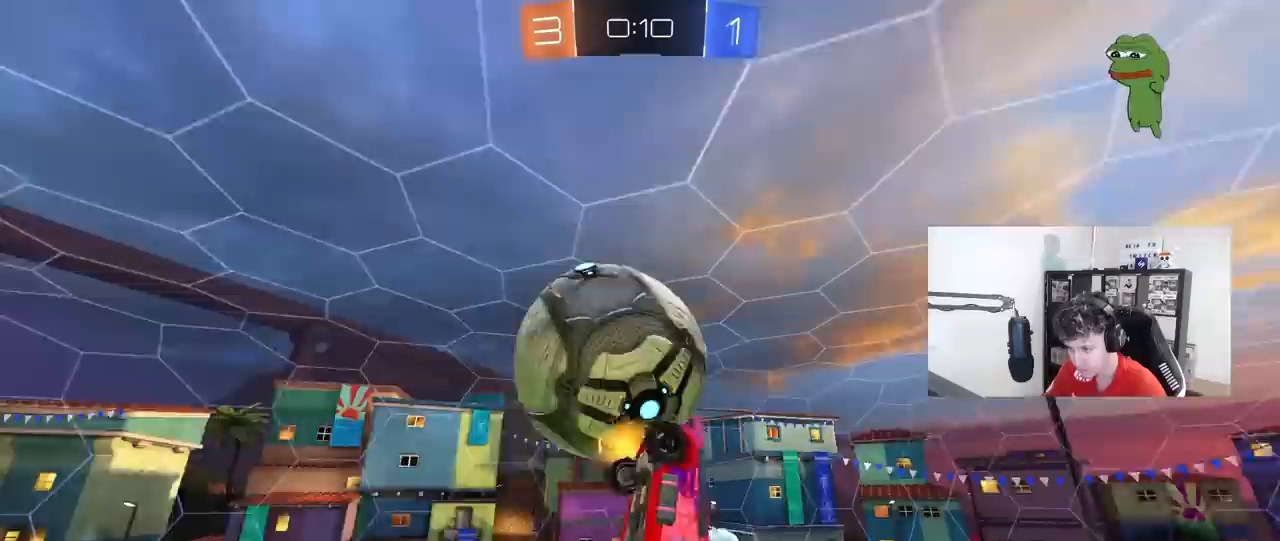
{"keys": ["a"], "mouse": ["left"], "mouse_move": "down-left", "events": [[167, "shift", "up"], [200, "w", "up"], [483, "mouse_left", "down"]]}
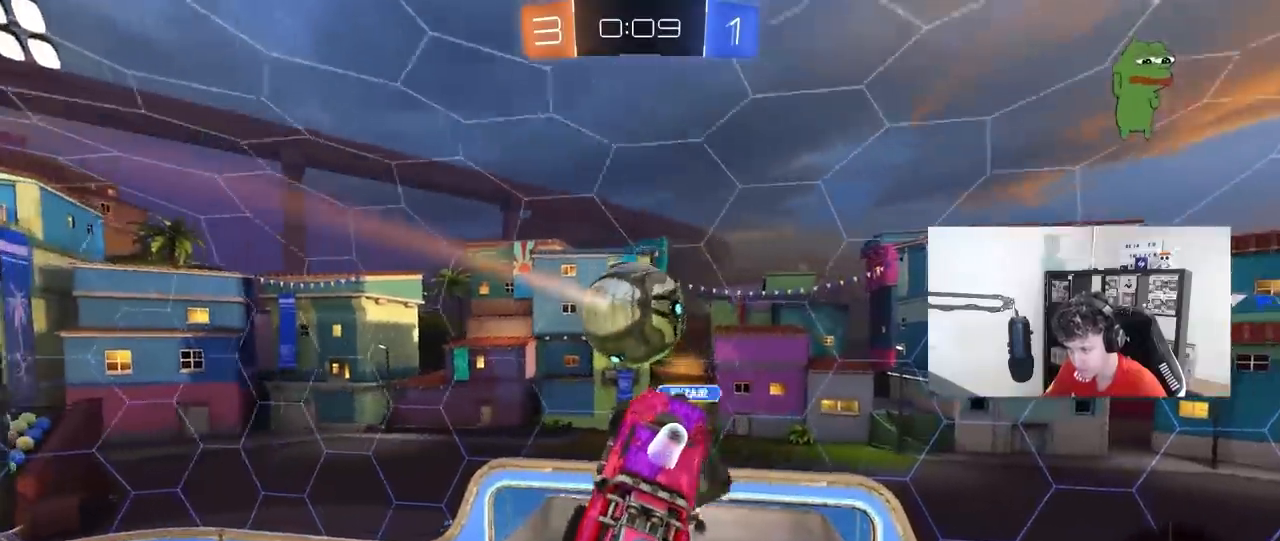
{"keys": ["d"], "mouse": ["left"], "mouse_move": "still", "events": [[133, "s", "down"], [183, "shift", "down"], [317, "s", "up"], [317, "shift", "up"], [450, "w", "down"], [500, "a", "up"], [500, "d", "down"], [500, "w", "up"]]}